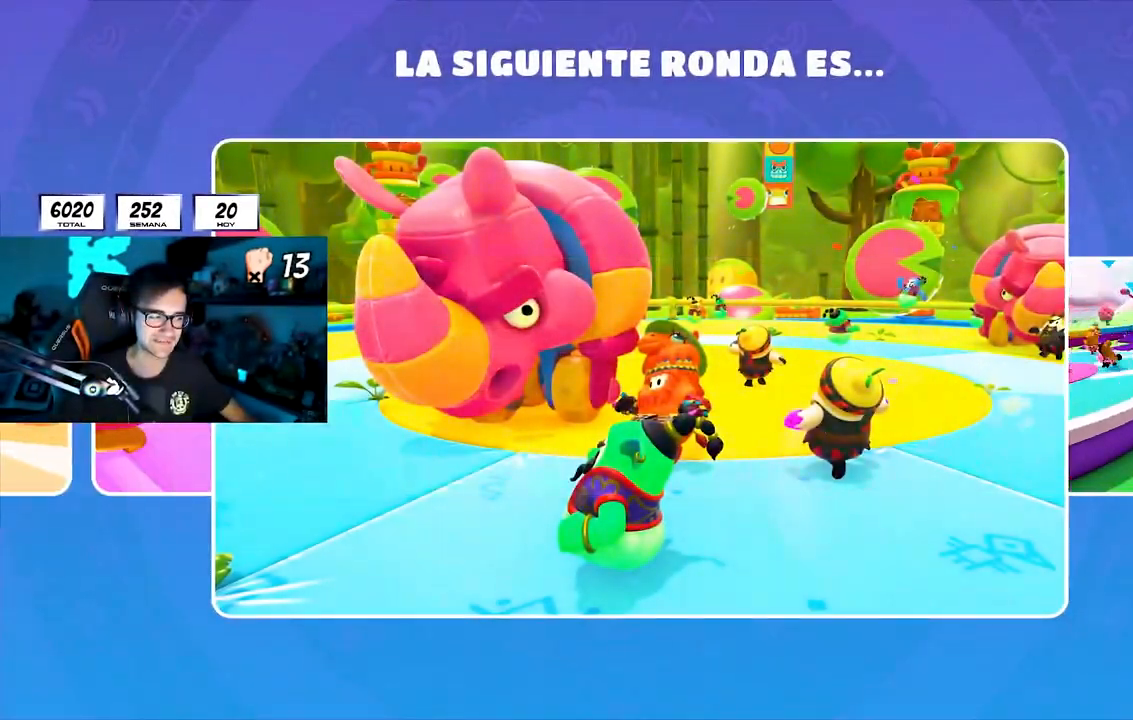
Gameplay with a controller (PlayStation layout); each line is a JSON object with the inputs held at the frame after it. "button_events" lists button changes between this image and that frame as [ms after this image, input, new state], when the widget could be followed in between (sticks are given only as held states). Not read: R1.
{"buttons": [], "left_stick": "center", "right_stick": "center", "button_events": [[267, "L1", "down"], [283, "L1", "up"]]}
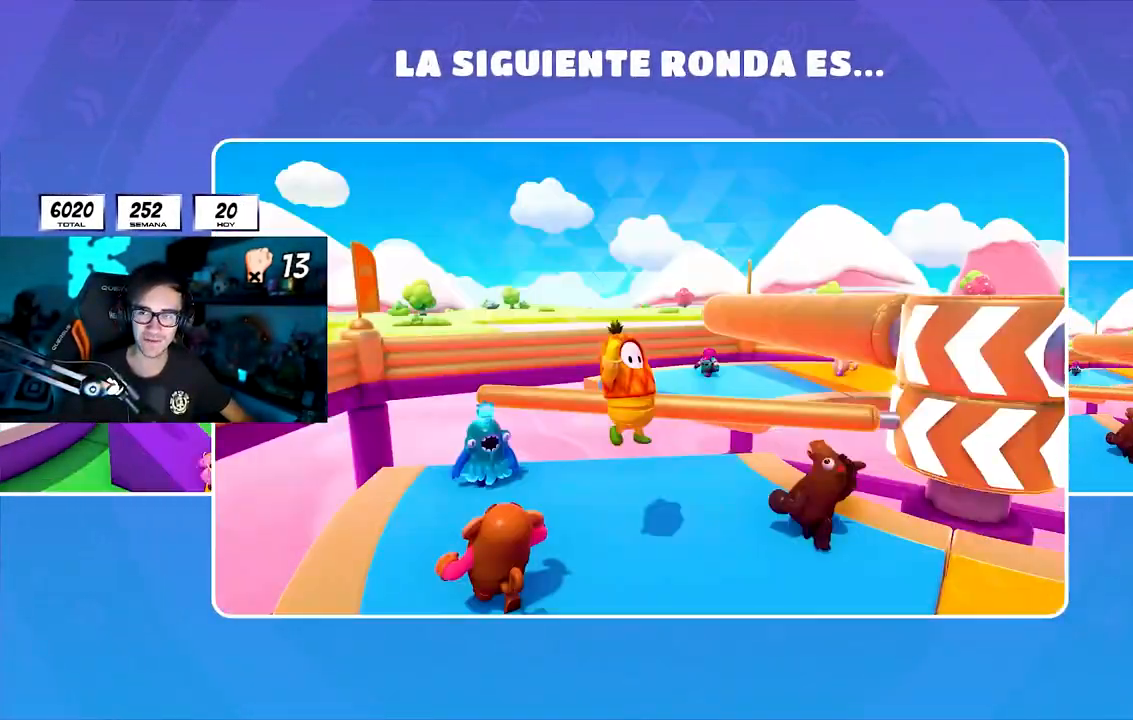
{"buttons": [], "left_stick": "center", "right_stick": "center", "button_events": []}
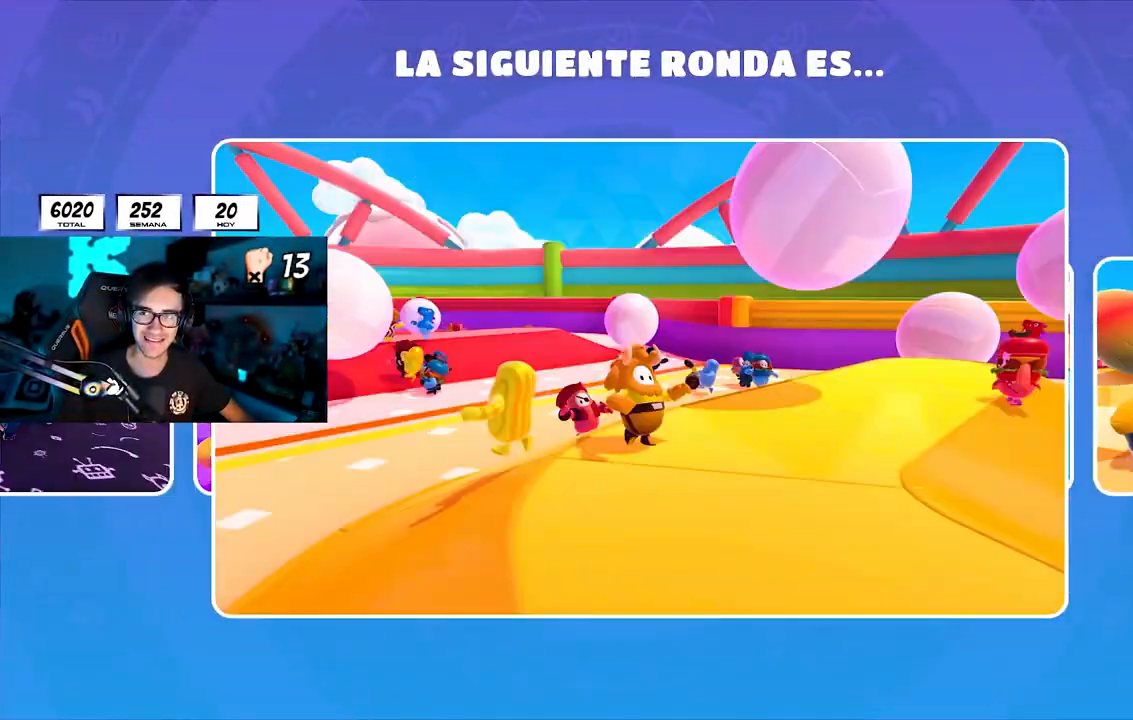
{"buttons": [], "left_stick": "center", "right_stick": "center", "button_events": [[100, "L1", "down"], [117, "L1", "up"]]}
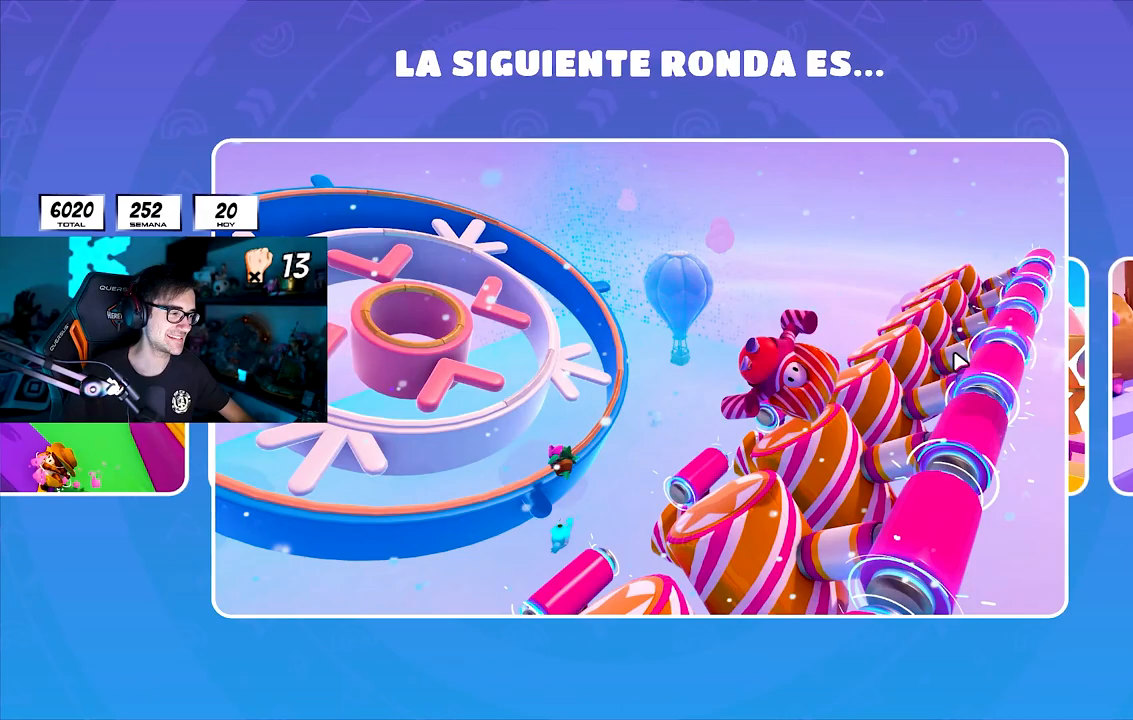
{"buttons": [], "left_stick": "center", "right_stick": "center", "button_events": []}
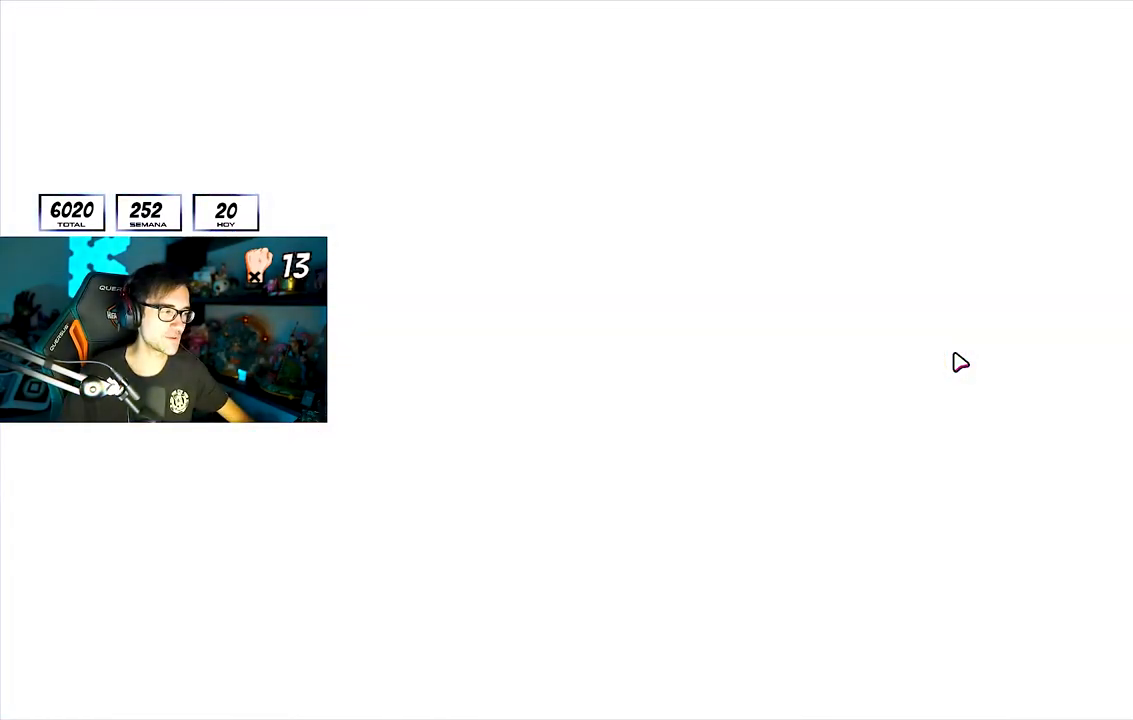
{"buttons": [], "left_stick": "center", "right_stick": "center", "button_events": []}
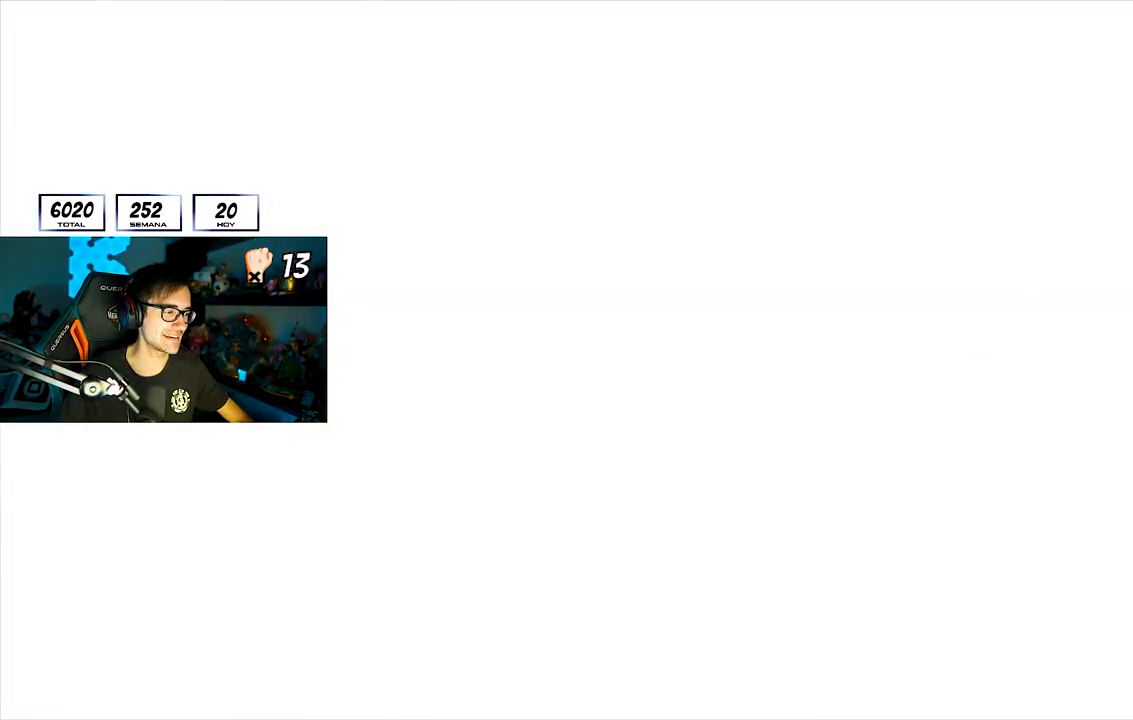
{"buttons": [], "left_stick": "center", "right_stick": "center", "button_events": []}
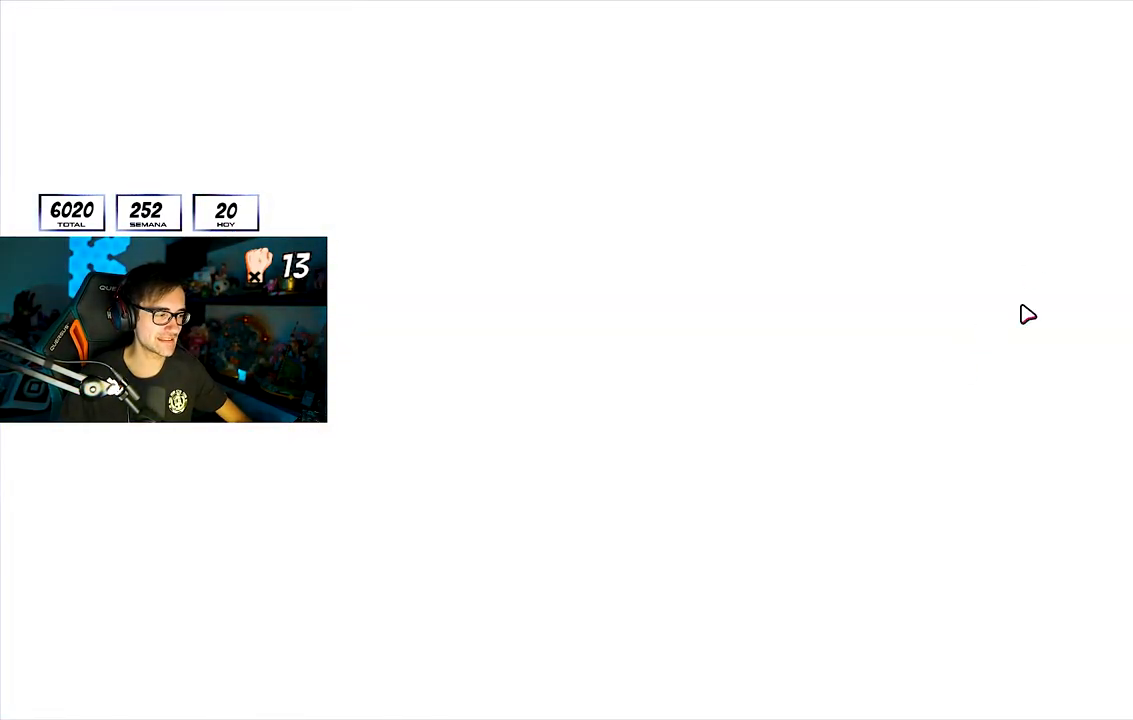
{"buttons": [], "left_stick": "center", "right_stick": "center", "button_events": []}
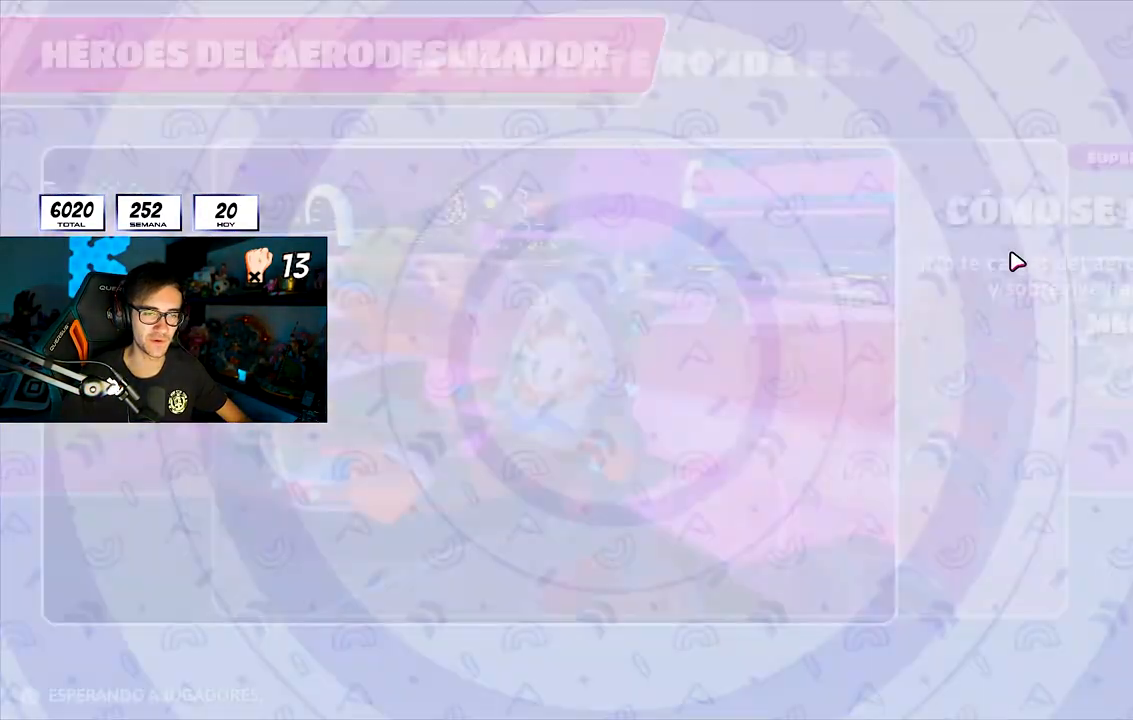
{"buttons": [], "left_stick": "center", "right_stick": "center", "button_events": []}